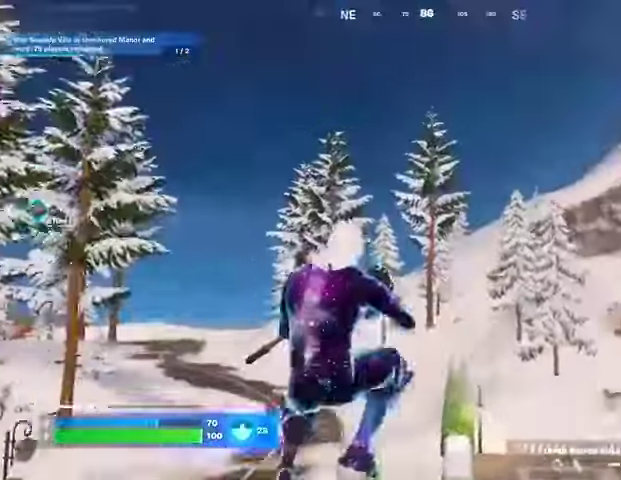
Gameplay with a controller (PlayStation layout); each line is a JSON object with the inputs held at the frame after it. "events" lists button and stick changes between this image and that frame as [ms after this image, input, new state], when the widget could be followed in between.
{"buttons": [], "left_stick": "right", "right_stick": "center", "events": [[267, "L1", "down"], [333, "CROSS", "down"], [367, "L1", "up"], [433, "CROSS", "up"]]}
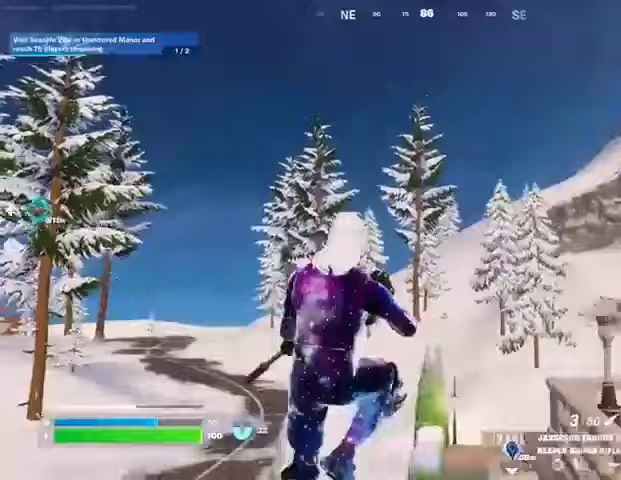
{"buttons": ["R1"], "left_stick": "right", "right_stick": "center", "events": [[167, "right_stick", "down-left"], [300, "right_stick", "center"], [400, "R1", "down"]]}
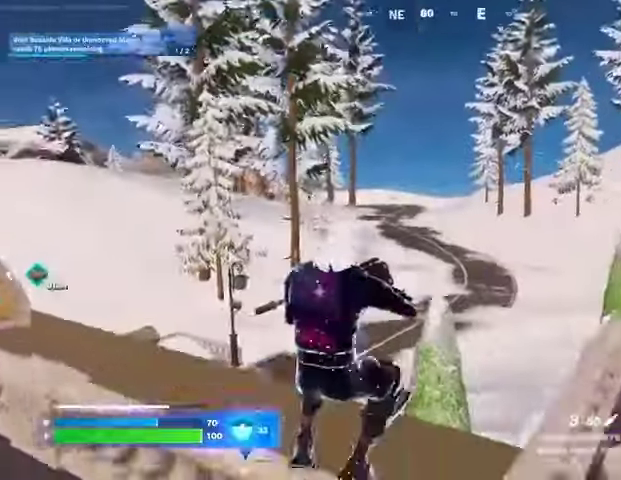
{"buttons": [], "left_stick": "right", "right_stick": "center", "events": [[33, "right_stick", "left"], [100, "R1", "up"], [167, "left_stick", "down-right"], [167, "right_stick", "center"], [333, "CROSS", "down"], [433, "CROSS", "up"], [467, "left_stick", "right"]]}
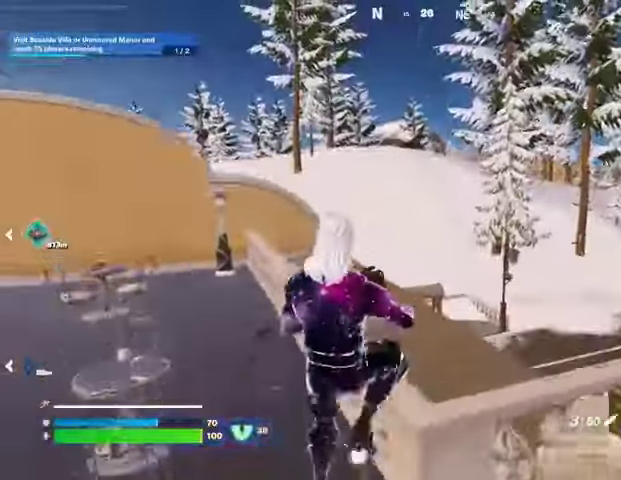
{"buttons": [], "left_stick": "up-right", "right_stick": "right", "events": [[400, "right_stick", "right"], [433, "R1", "down"], [467, "left_stick", "up-right"], [500, "R1", "up"]]}
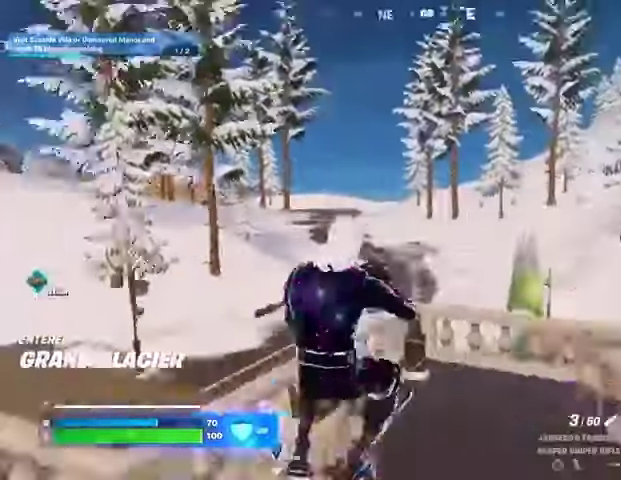
{"buttons": [], "left_stick": "up-right", "right_stick": "down", "events": [[33, "right_stick", "center"], [100, "L3", "down"], [233, "L3", "up"], [367, "CROSS", "down"], [467, "CROSS", "up"], [467, "right_stick", "down"]]}
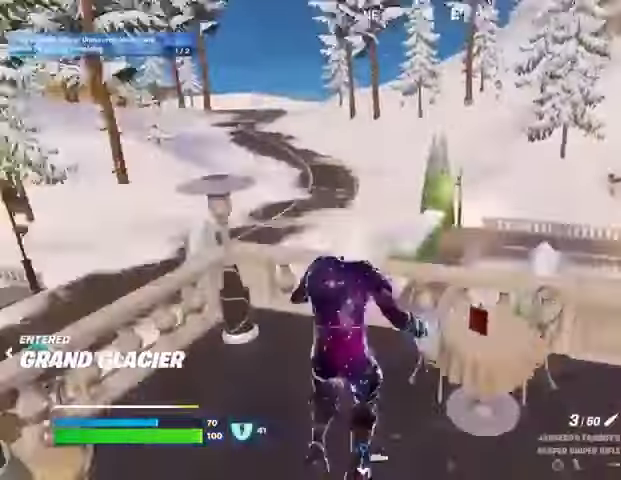
{"buttons": ["L1"], "left_stick": "up-right", "right_stick": "up-left", "events": [[133, "right_stick", "center"], [367, "right_stick", "up-left"], [500, "L1", "down"]]}
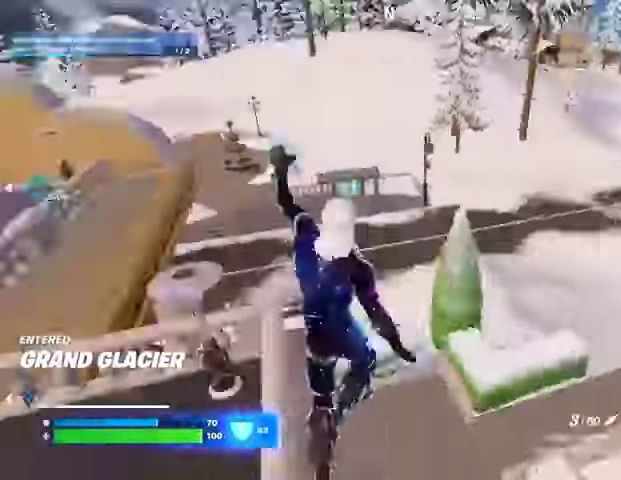
{"buttons": [], "left_stick": "up", "right_stick": "up-left", "events": [[33, "L1", "up"], [100, "left_stick", "up"], [100, "right_stick", "center"], [200, "right_stick", "left"], [367, "right_stick", "up"], [433, "right_stick", "up-left"]]}
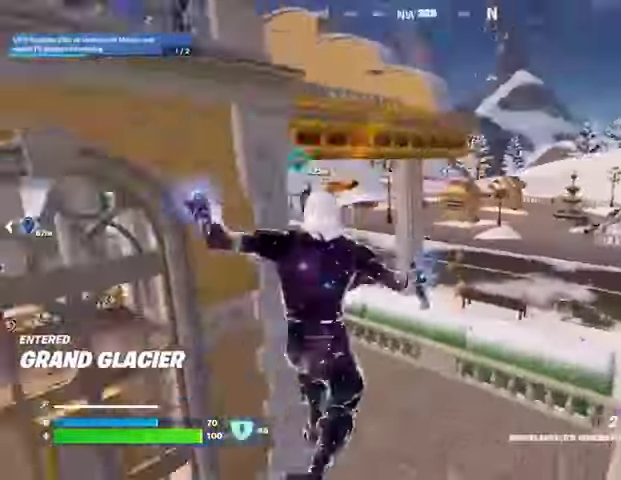
{"buttons": [], "left_stick": "up-right", "right_stick": "center", "events": [[33, "right_stick", "left"], [133, "L1", "down"], [133, "left_stick", "up-right"], [167, "right_stick", "center"], [300, "L1", "up"]]}
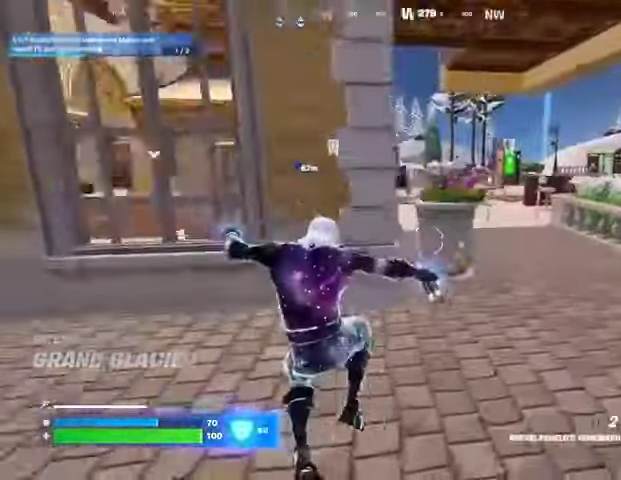
{"buttons": [], "left_stick": "up-right", "right_stick": "center", "events": [[167, "R1", "down"], [433, "R1", "up"]]}
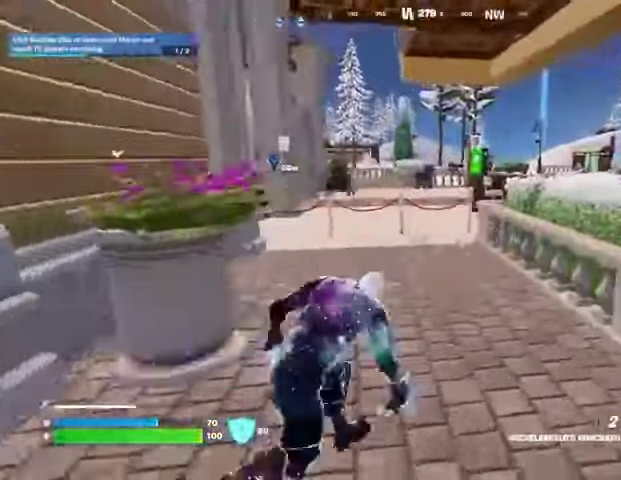
{"buttons": ["R1"], "left_stick": "up", "right_stick": "center", "events": [[67, "right_stick", "right"], [133, "CROSS", "down"], [133, "left_stick", "up-left"], [167, "CROSS", "up"], [200, "right_stick", "center"], [367, "left_stick", "up"], [467, "R1", "down"]]}
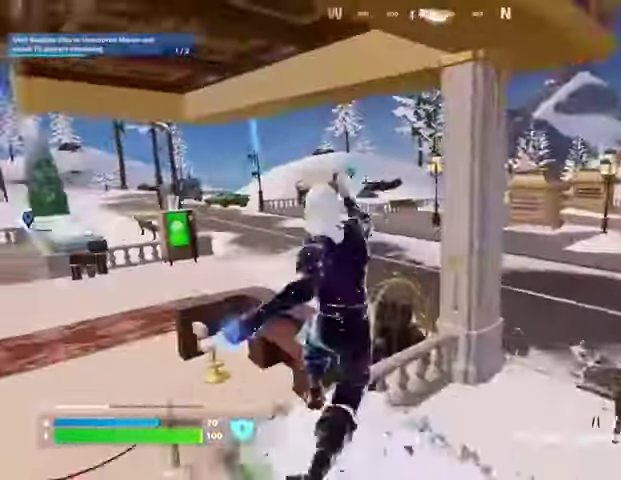
{"buttons": ["CROSS", "R1"], "left_stick": "up-left", "right_stick": "center", "events": [[67, "left_stick", "up-left"], [133, "R1", "up"], [367, "R1", "down"], [467, "CROSS", "down"]]}
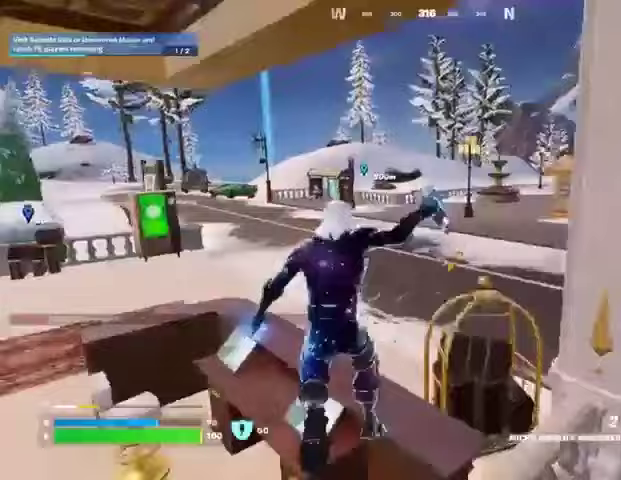
{"buttons": [], "left_stick": "up-right", "right_stick": "center", "events": [[33, "R1", "up"], [67, "CROSS", "up"], [133, "left_stick", "up"], [233, "left_stick", "up-right"], [233, "right_stick", "left"], [267, "R1", "down"], [367, "R1", "up"], [400, "right_stick", "center"]]}
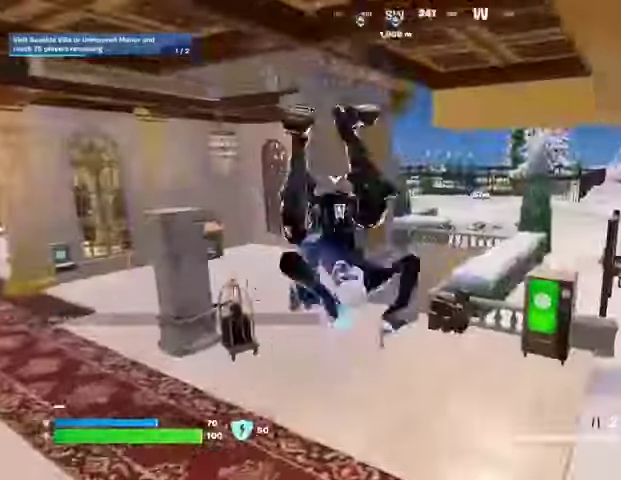
{"buttons": [], "left_stick": "up-right", "right_stick": "center", "events": [[233, "R3", "down"], [333, "R3", "up"], [400, "L1", "down"], [500, "L1", "up"]]}
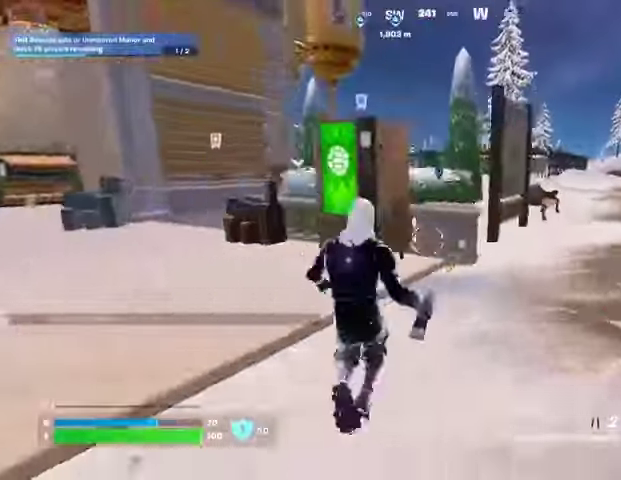
{"buttons": [], "left_stick": "up-right", "right_stick": "center", "events": [[67, "CROSS", "down"], [167, "CROSS", "up"], [233, "CROSS", "down"], [267, "L1", "down"], [333, "CROSS", "up"], [367, "L1", "up"]]}
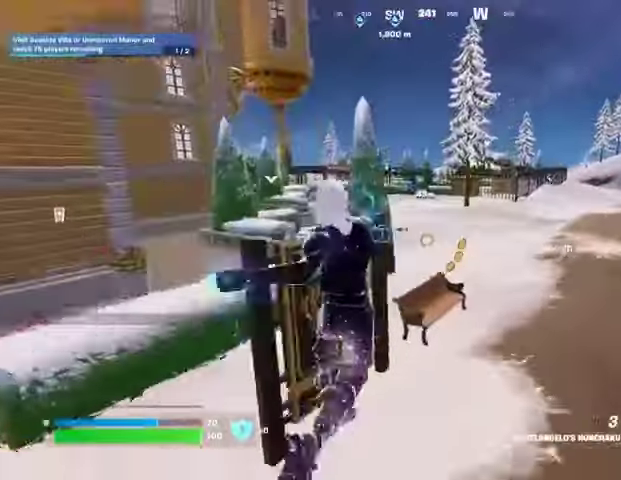
{"buttons": [], "left_stick": "up-right", "right_stick": "left", "events": [[400, "right_stick", "left"], [433, "R1", "down"], [500, "R1", "up"]]}
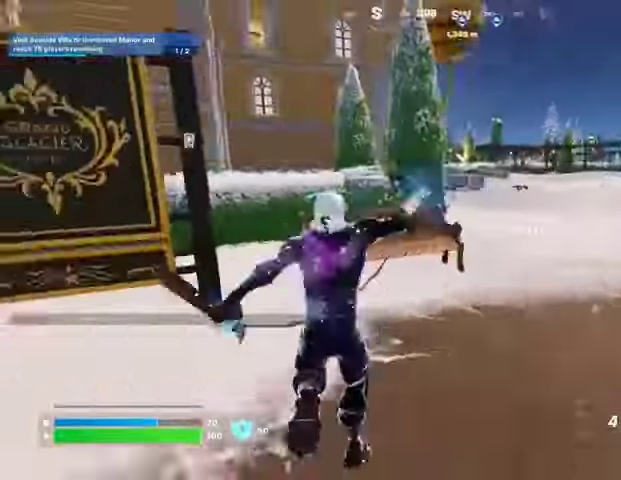
{"buttons": ["L1"], "left_stick": "right", "right_stick": "left", "events": [[33, "right_stick", "center"], [167, "CROSS", "down"], [233, "CROSS", "up"], [267, "R1", "down"], [367, "R1", "up"], [367, "right_stick", "left"], [400, "L1", "down"], [433, "L1", "up"], [467, "left_stick", "right"], [500, "L1", "down"]]}
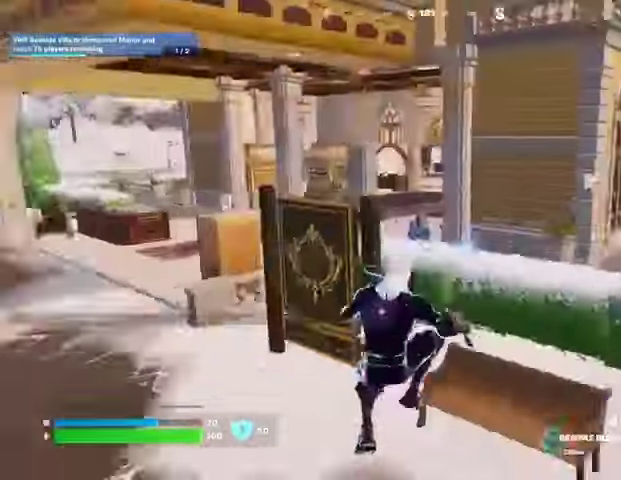
{"buttons": ["L1", "R1"], "left_stick": "right", "right_stick": "center", "events": [[133, "L1", "up"], [133, "right_stick", "center"], [267, "L1", "down"], [333, "L1", "up"], [333, "R3", "down"], [367, "R1", "down"], [400, "L1", "down"], [400, "R3", "up"]]}
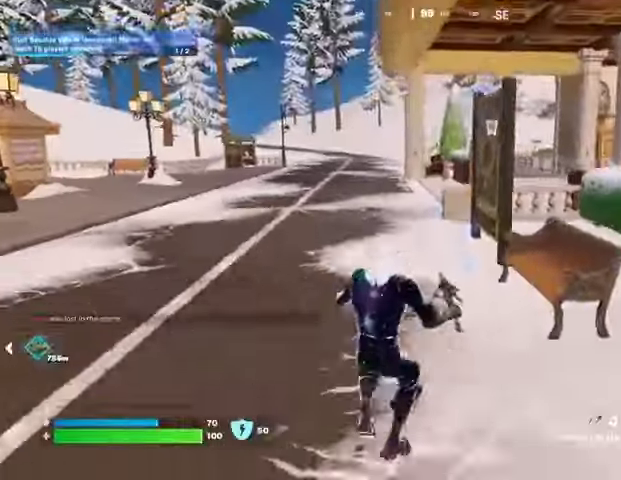
{"buttons": ["R1"], "left_stick": "up", "right_stick": "center", "events": [[33, "L1", "up"], [33, "R1", "up"], [167, "right_stick", "right"], [233, "CROSS", "down"], [300, "L1", "down"], [300, "left_stick", "up"], [333, "CROSS", "up"], [367, "L1", "up"], [367, "R1", "down"], [433, "right_stick", "center"]]}
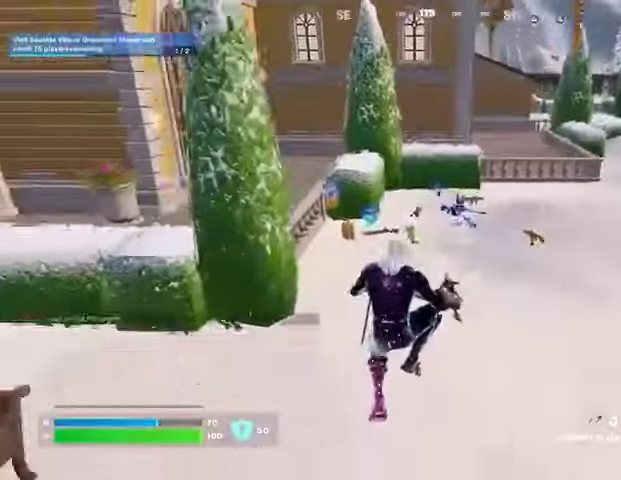
{"buttons": [], "left_stick": "up", "right_stick": "center", "events": [[133, "R1", "up"], [200, "right_stick", "left"], [267, "right_stick", "center"]]}
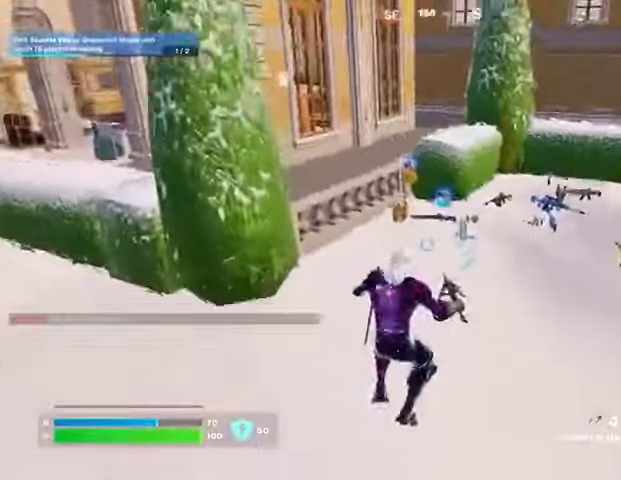
{"buttons": [], "left_stick": "up", "right_stick": "center", "events": [[33, "L3", "down"], [133, "L3", "up"]]}
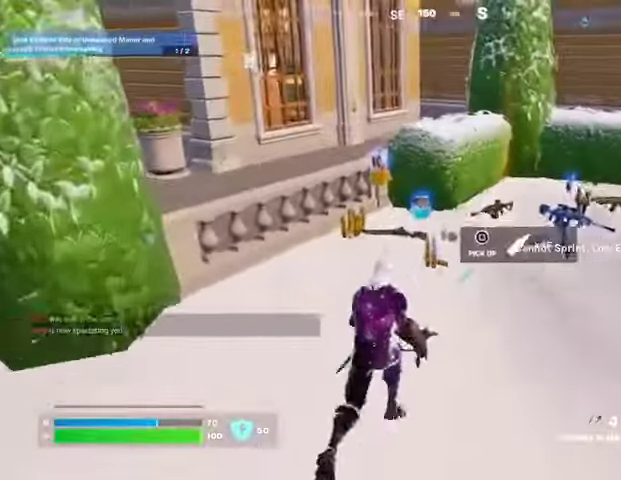
{"buttons": [], "left_stick": "up", "right_stick": "center", "events": []}
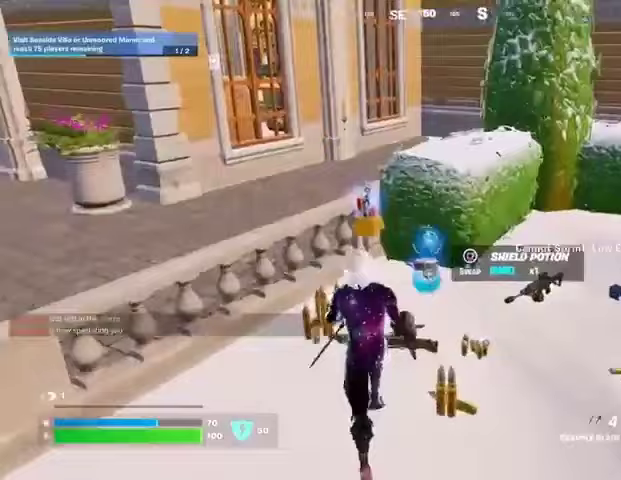
{"buttons": [], "left_stick": "up", "right_stick": "center", "events": [[300, "SQUARE", "down"], [400, "SQUARE", "up"]]}
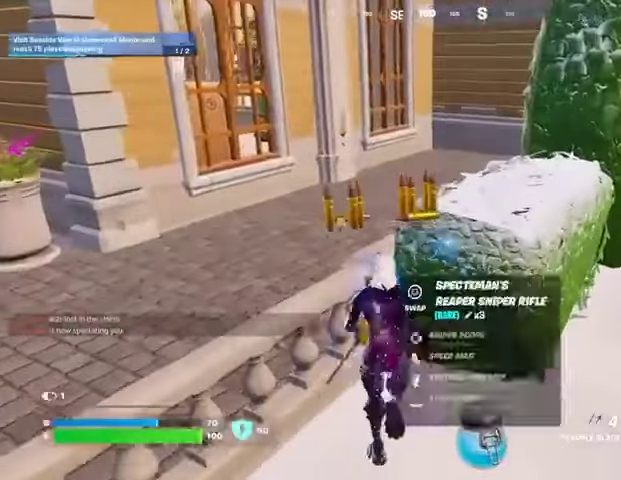
{"buttons": ["R1"], "left_stick": "left", "right_stick": "center", "events": [[33, "left_stick", "right"], [33, "right_stick", "left"], [133, "left_stick", "down"], [200, "left_stick", "down-left"], [267, "right_stick", "center"], [300, "left_stick", "left"], [367, "R1", "down"], [400, "SQUARE", "down"], [467, "SQUARE", "up"]]}
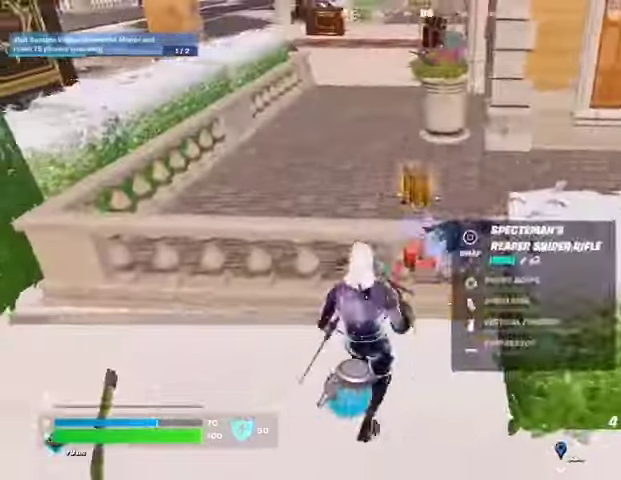
{"buttons": ["SQUARE"], "left_stick": "up-left", "right_stick": "center", "events": [[267, "R1", "up"], [267, "right_stick", "right"], [333, "left_stick", "up-right"], [400, "right_stick", "center"], [433, "SQUARE", "down"], [467, "left_stick", "up-left"]]}
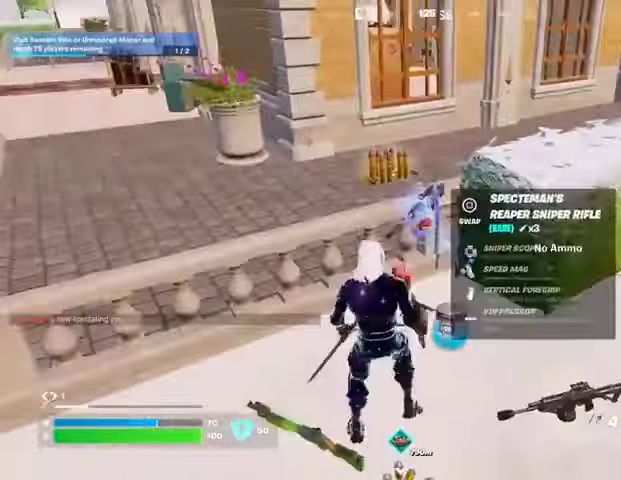
{"buttons": [], "left_stick": "up", "right_stick": "right", "events": [[33, "SQUARE", "up"], [33, "left_stick", "left"], [267, "R1", "down"], [333, "R1", "up"], [367, "right_stick", "left"], [467, "right_stick", "right"], [500, "left_stick", "up"]]}
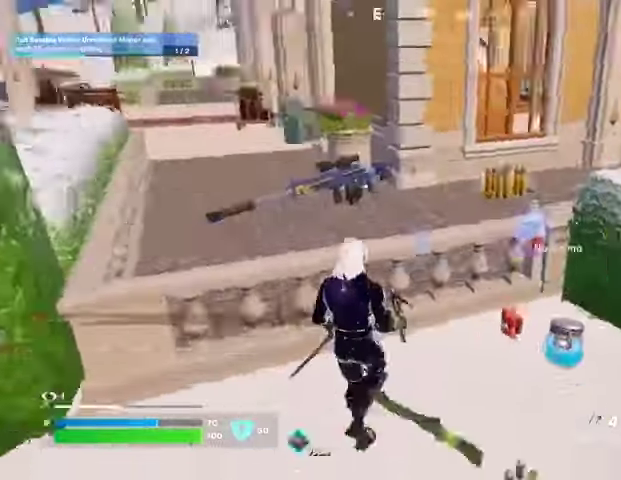
{"buttons": [], "left_stick": "right", "right_stick": "left", "events": [[33, "left_stick", "up-right"], [133, "right_stick", "center"], [200, "SQUARE", "down"], [267, "SQUARE", "up"], [467, "left_stick", "right"], [467, "right_stick", "left"]]}
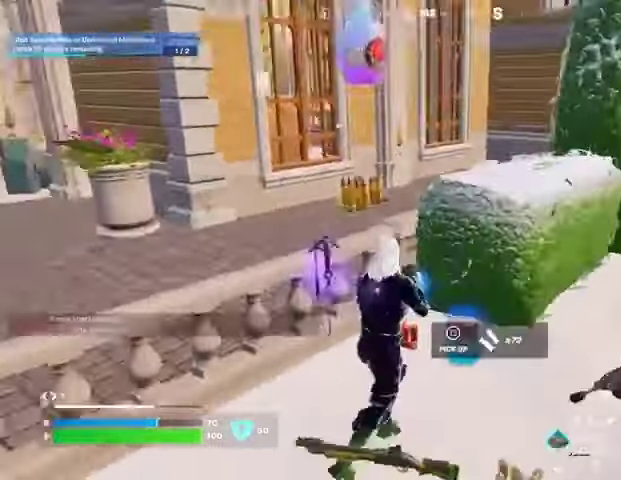
{"buttons": [], "left_stick": "left", "right_stick": "center", "events": [[33, "left_stick", "down-right"], [67, "R1", "down"], [133, "left_stick", "left"], [233, "R1", "up"], [233, "right_stick", "center"]]}
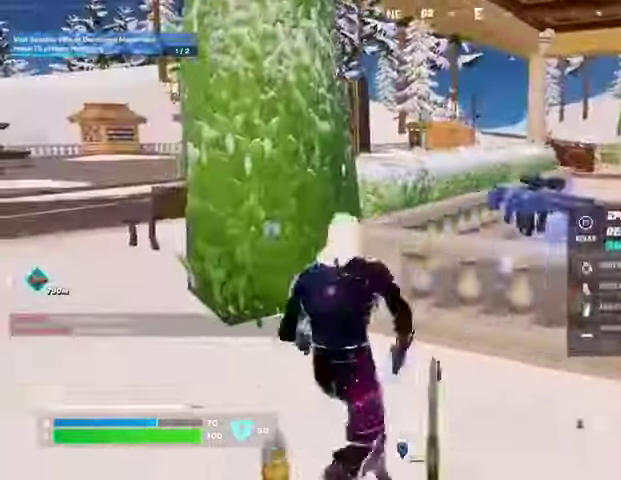
{"buttons": ["R2"], "left_stick": "up-left", "right_stick": "center", "events": [[67, "CROSS", "down"], [133, "CROSS", "up"], [167, "R1", "down"], [333, "R1", "up"], [367, "R2", "down"], [367, "left_stick", "up-left"], [367, "right_stick", "left"], [500, "right_stick", "center"]]}
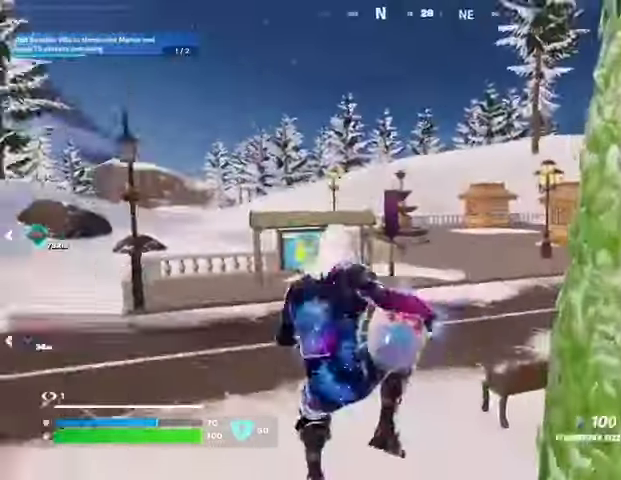
{"buttons": ["R2"], "left_stick": "up-right", "right_stick": "center", "events": [[300, "right_stick", "right"], [400, "right_stick", "center"], [433, "left_stick", "up-right"]]}
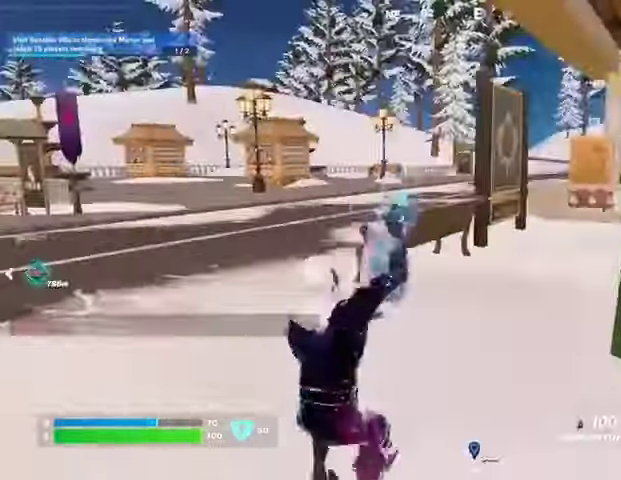
{"buttons": ["R2"], "left_stick": "down-left", "right_stick": "center", "events": [[133, "CROSS", "down"], [133, "left_stick", "right"], [167, "L1", "down"], [200, "CROSS", "up"], [267, "L1", "up"], [300, "left_stick", "down"], [400, "left_stick", "down-left"]]}